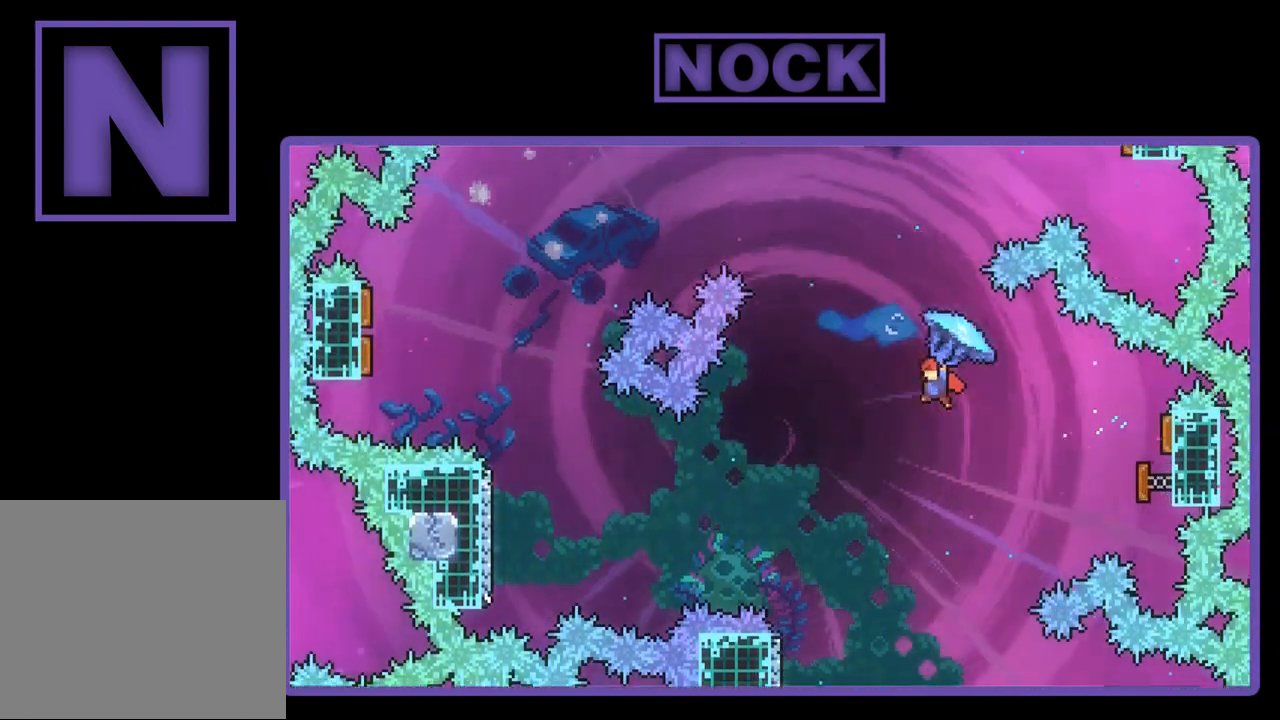
Gameplay with a controller (PlayStation layout); each line is a JSON object with the inputs held at the frame after it. "events" lists button and stick changes between this image and that frame as [ms after this image, input, new state], when the widget could be followed in between. Not read: right_stick.
{"buttons": ["R2", "DPAD_UP", "DPAD_RIGHT"], "left_stick": "center", "events": []}
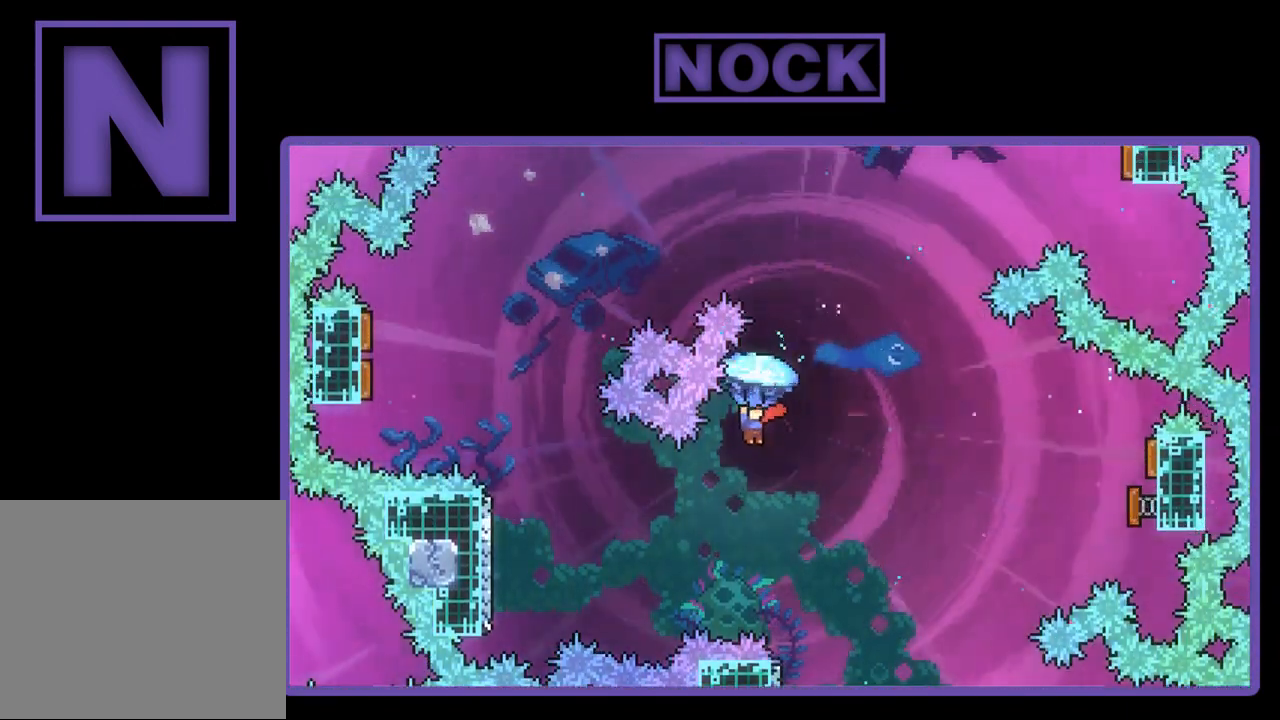
{"buttons": ["R2"], "left_stick": "center", "events": [[50, "DPAD_UP", "up"], [350, "DPAD_RIGHT", "up"]]}
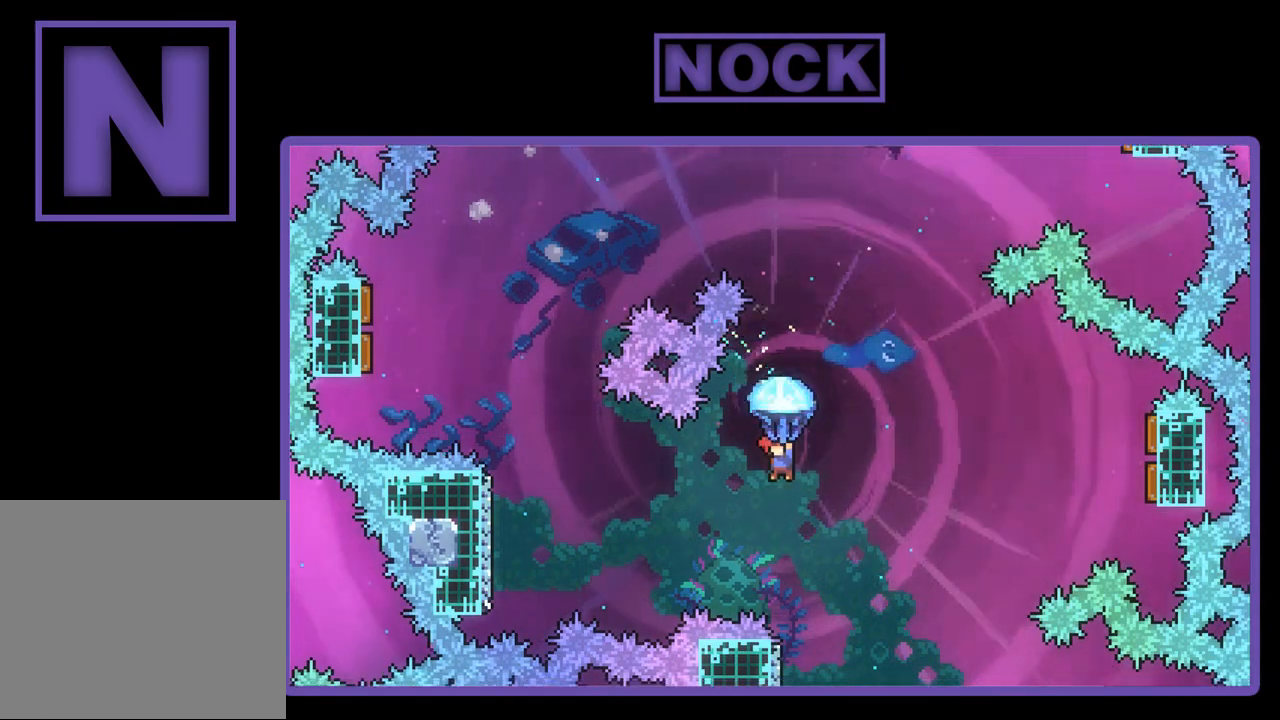
{"buttons": ["R2", "DPAD_UP", "DPAD_LEFT"], "left_stick": "center", "events": [[17, "DPAD_LEFT", "down"], [450, "DPAD_UP", "down"]]}
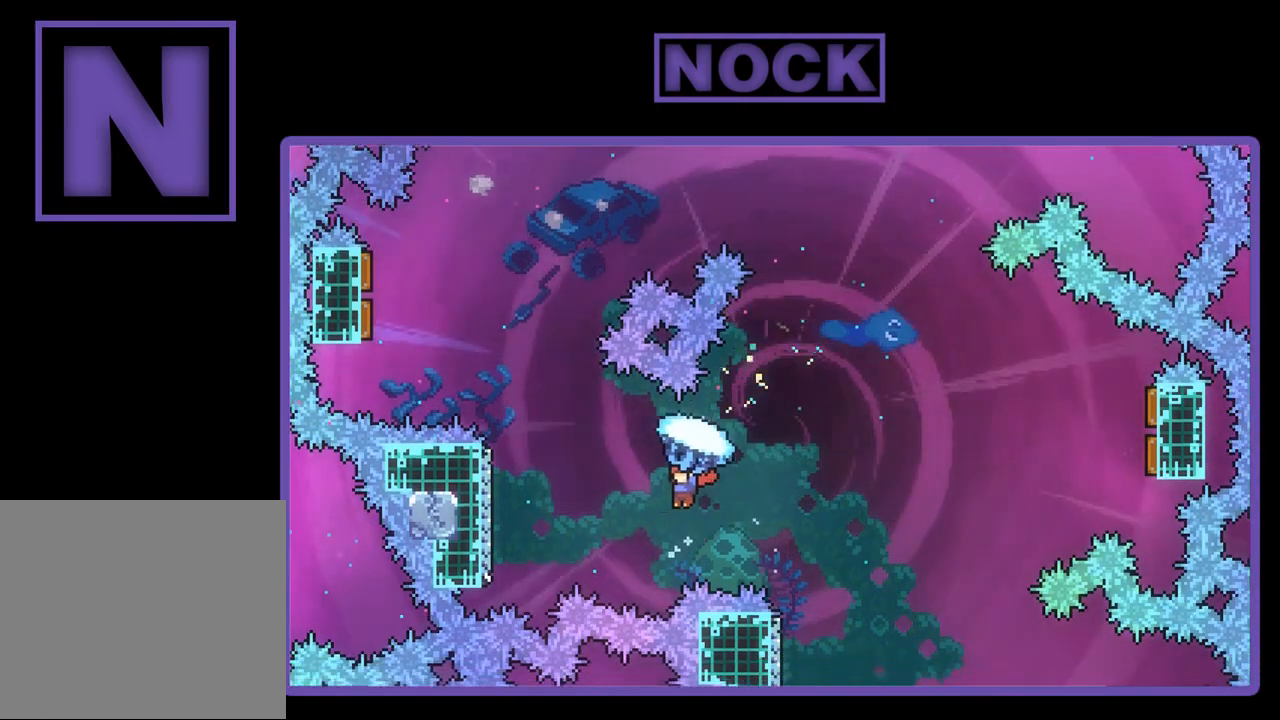
{"buttons": ["CIRCLE", "R2", "DPAD_UP", "DPAD_LEFT"], "left_stick": "center", "events": [[117, "R2", "up"], [183, "CIRCLE", "down"], [183, "R2", "down"], [317, "CIRCLE", "up"], [350, "CIRCLE", "down"]]}
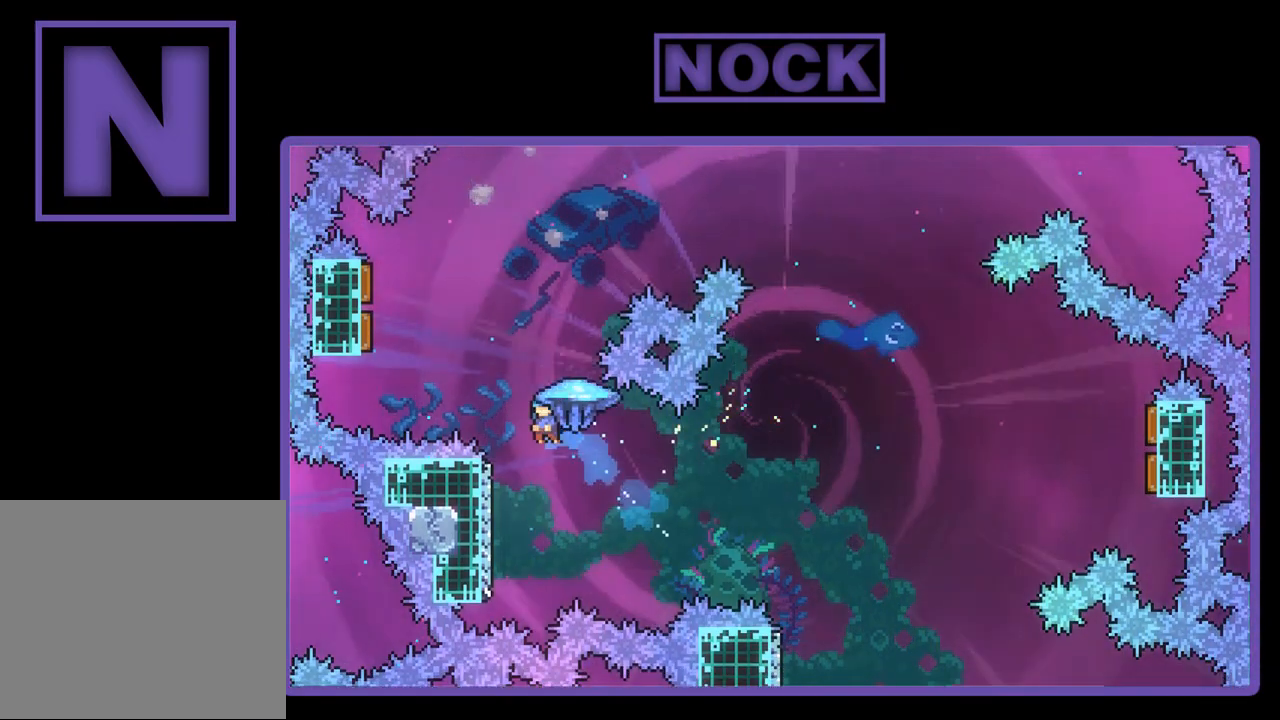
{"buttons": ["CIRCLE", "R2", "DPAD_UP", "DPAD_LEFT"], "left_stick": "center", "events": []}
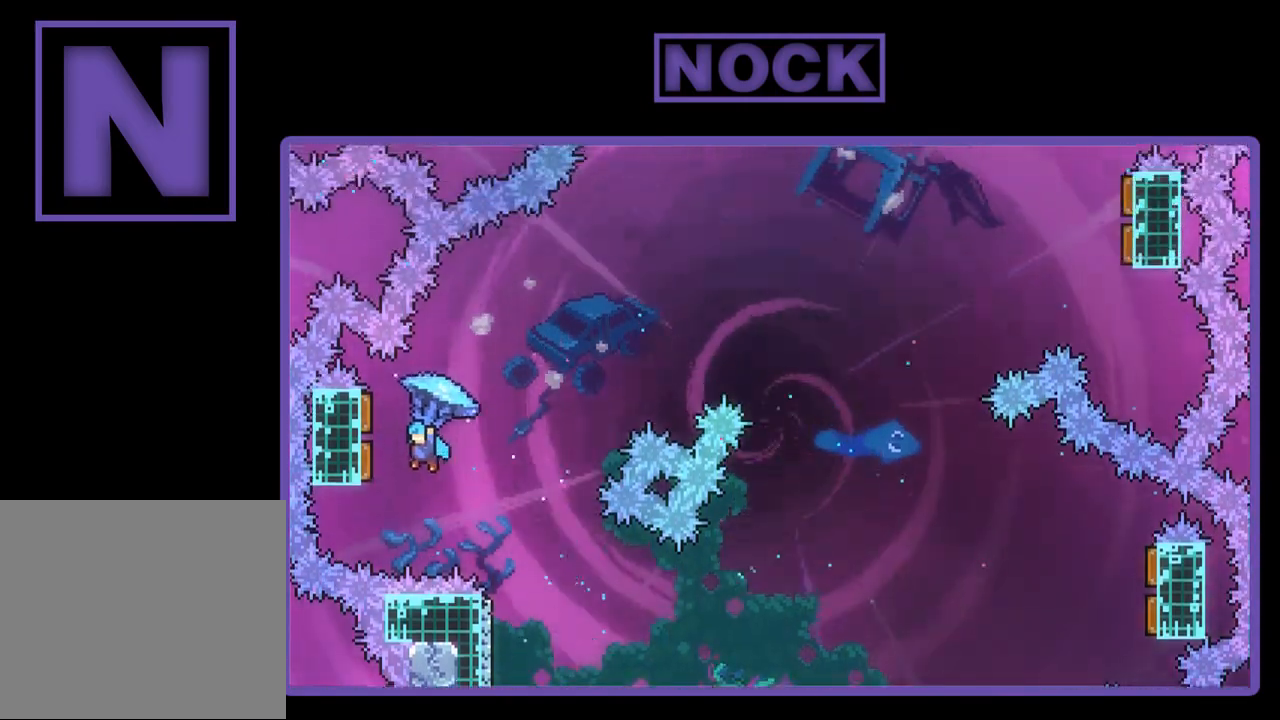
{"buttons": ["R2", "DPAD_UP", "DPAD_RIGHT"], "left_stick": "center", "events": [[183, "CIRCLE", "up"], [217, "DPAD_LEFT", "up"], [217, "DPAD_UP", "up"], [283, "DPAD_RIGHT", "down"], [450, "DPAD_UP", "down"]]}
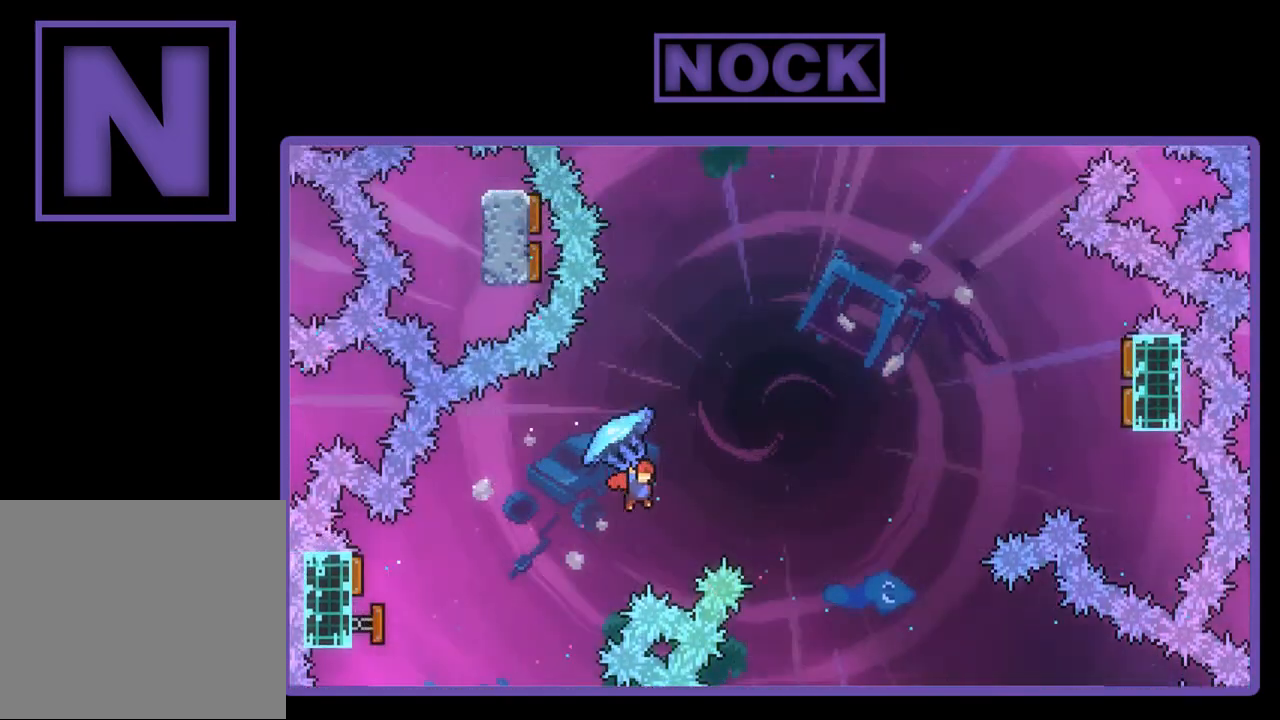
{"buttons": ["DPAD_UP", "DPAD_RIGHT"], "left_stick": "center", "events": [[483, "R2", "up"]]}
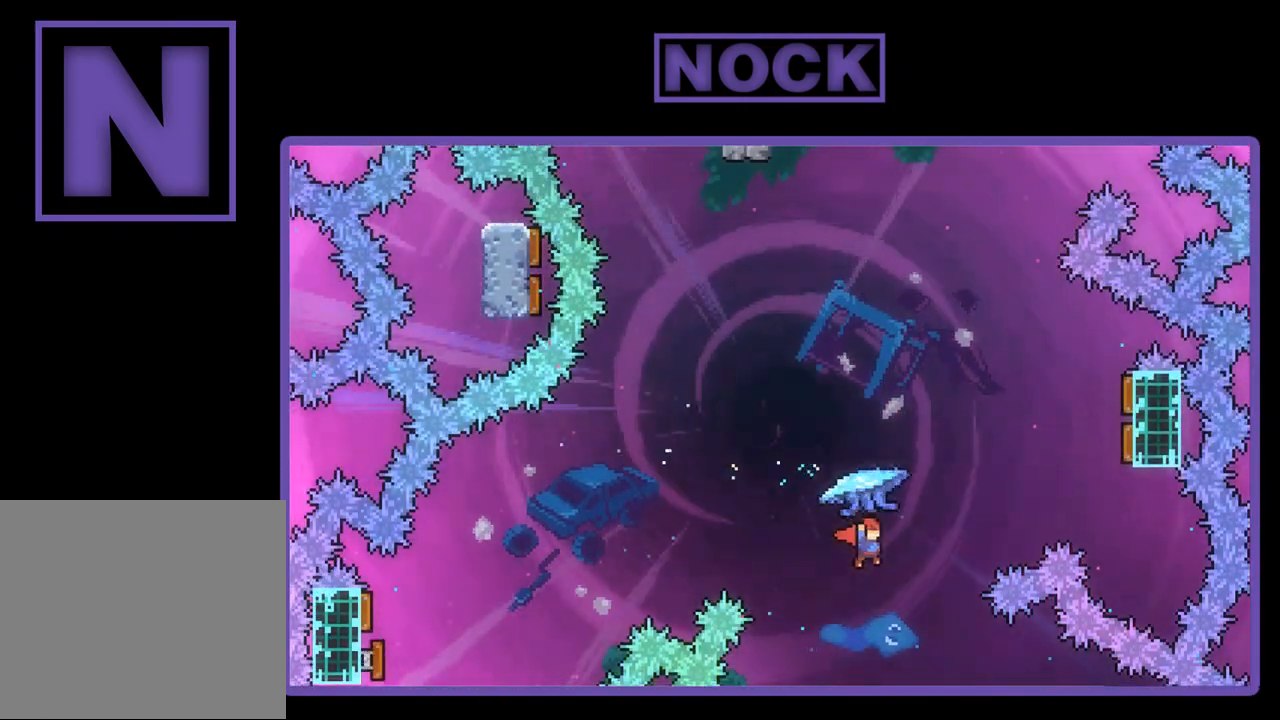
{"buttons": ["CIRCLE", "R2"], "left_stick": "center", "events": [[50, "CIRCLE", "down"], [50, "R2", "down"], [183, "CIRCLE", "up"], [283, "CIRCLE", "down"], [283, "DPAD_UP", "up"], [483, "DPAD_RIGHT", "up"]]}
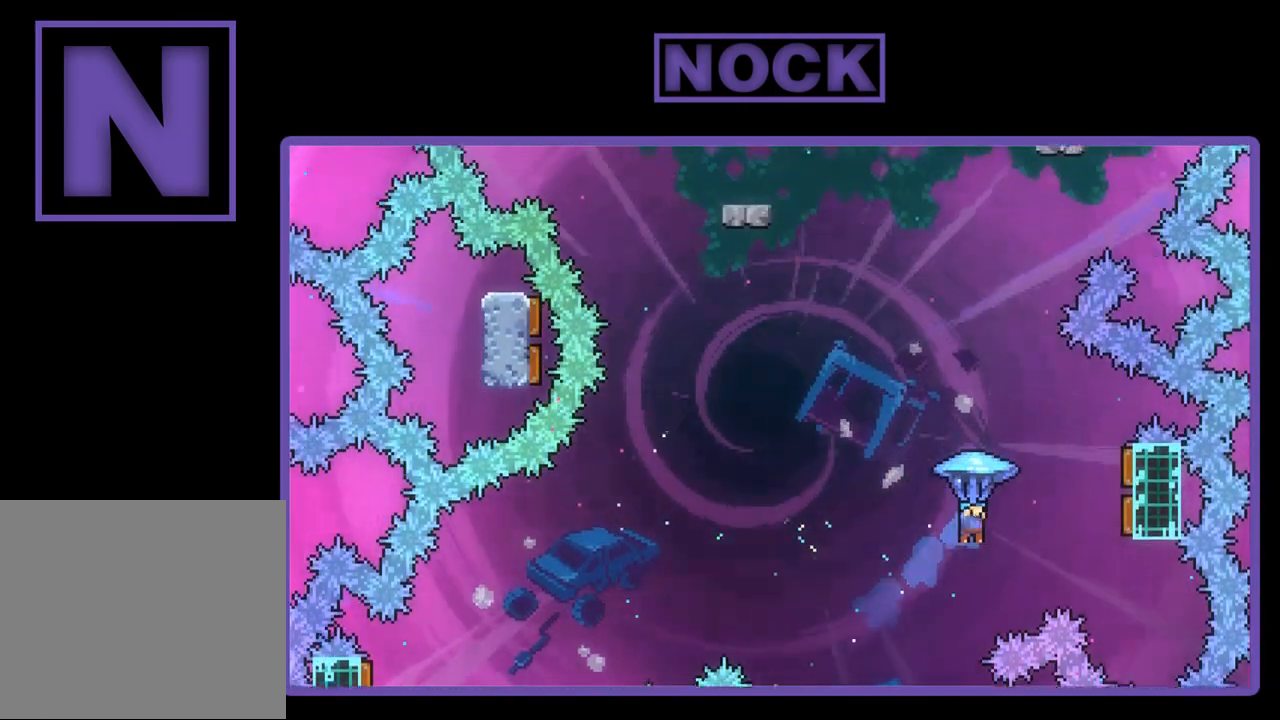
{"buttons": ["CIRCLE", "R2"], "left_stick": "center", "events": [[183, "DPAD_LEFT", "down"], [450, "DPAD_LEFT", "up"]]}
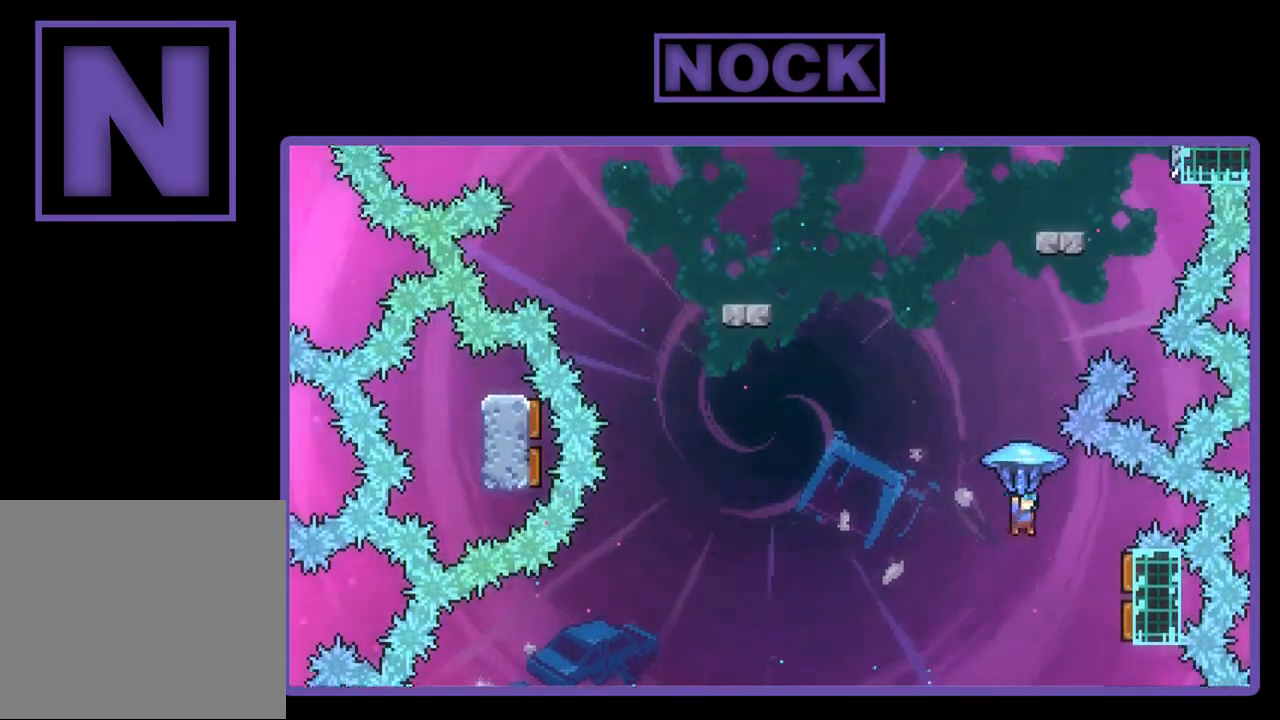
{"buttons": ["CIRCLE", "R2", "DPAD_RIGHT"], "left_stick": "center", "events": [[17, "DPAD_RIGHT", "down"], [283, "DPAD_RIGHT", "up"], [450, "DPAD_RIGHT", "down"]]}
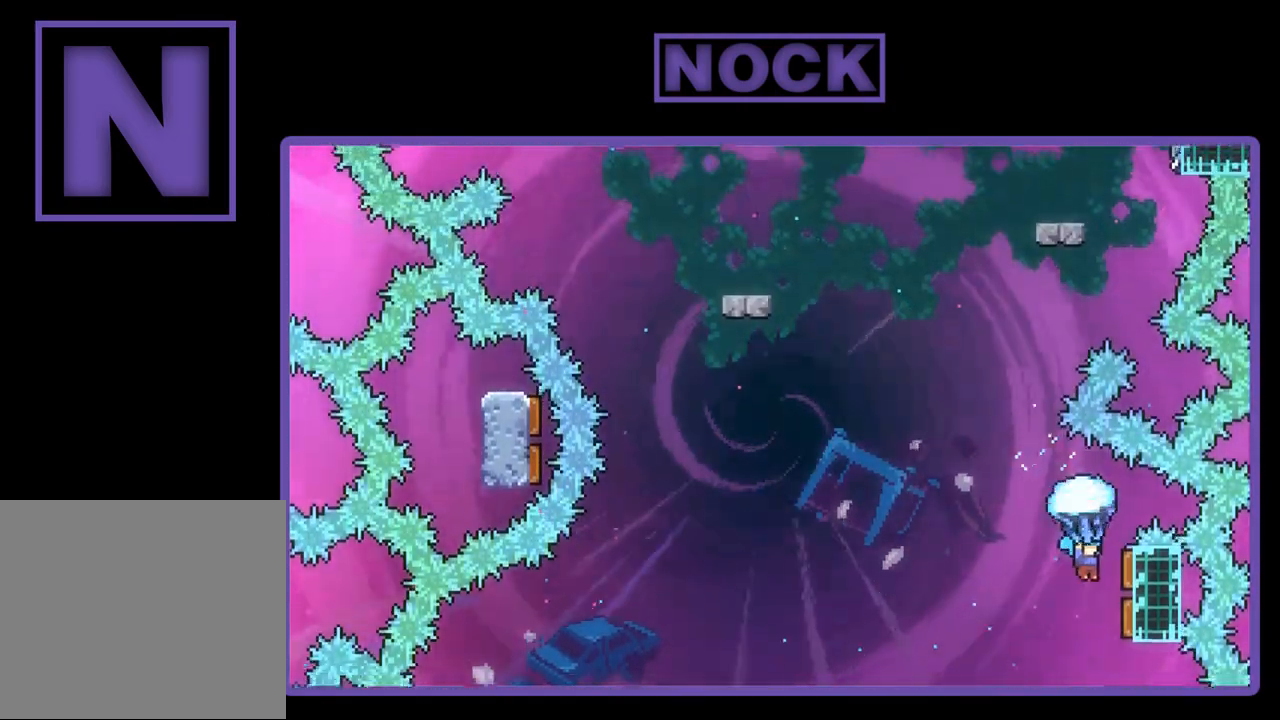
{"buttons": ["CIRCLE", "R2"], "left_stick": "center", "events": [[283, "DPAD_RIGHT", "up"]]}
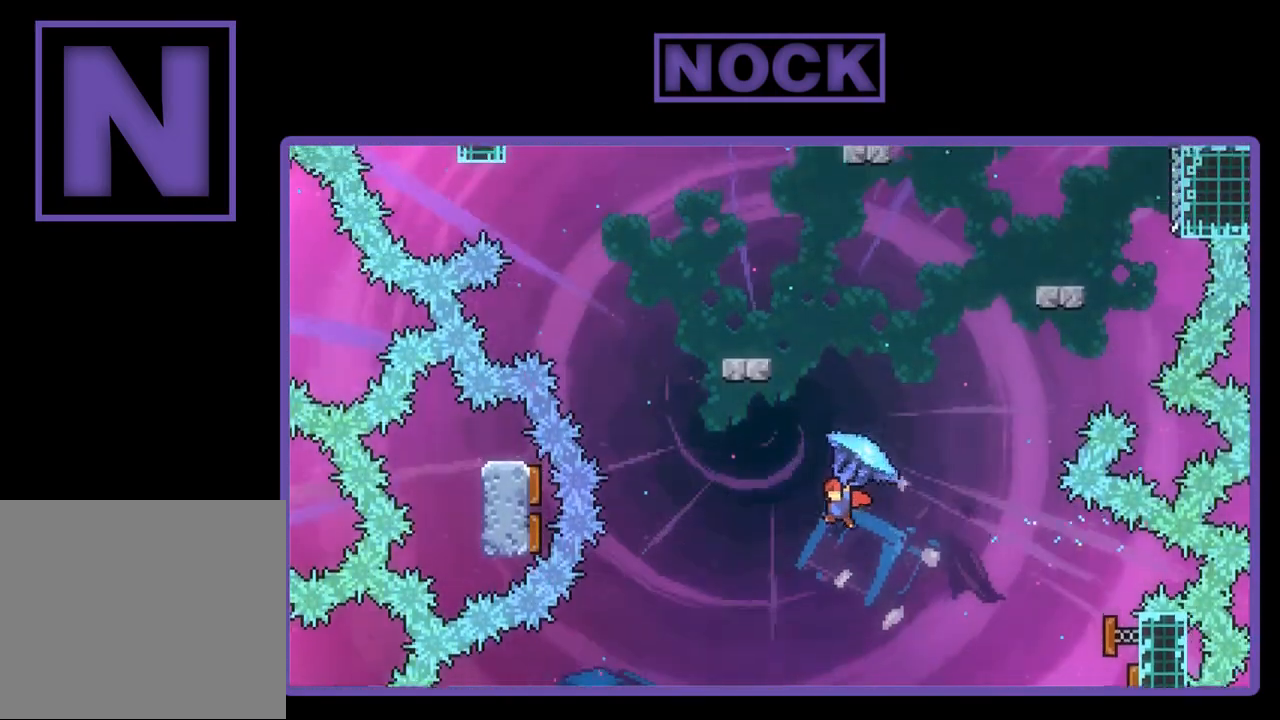
{"buttons": ["CIRCLE", "R2", "DPAD_UP"], "left_stick": "center", "events": [[217, "CIRCLE", "up"], [250, "R2", "up"], [383, "DPAD_UP", "down"], [417, "R2", "down"], [450, "CIRCLE", "down"]]}
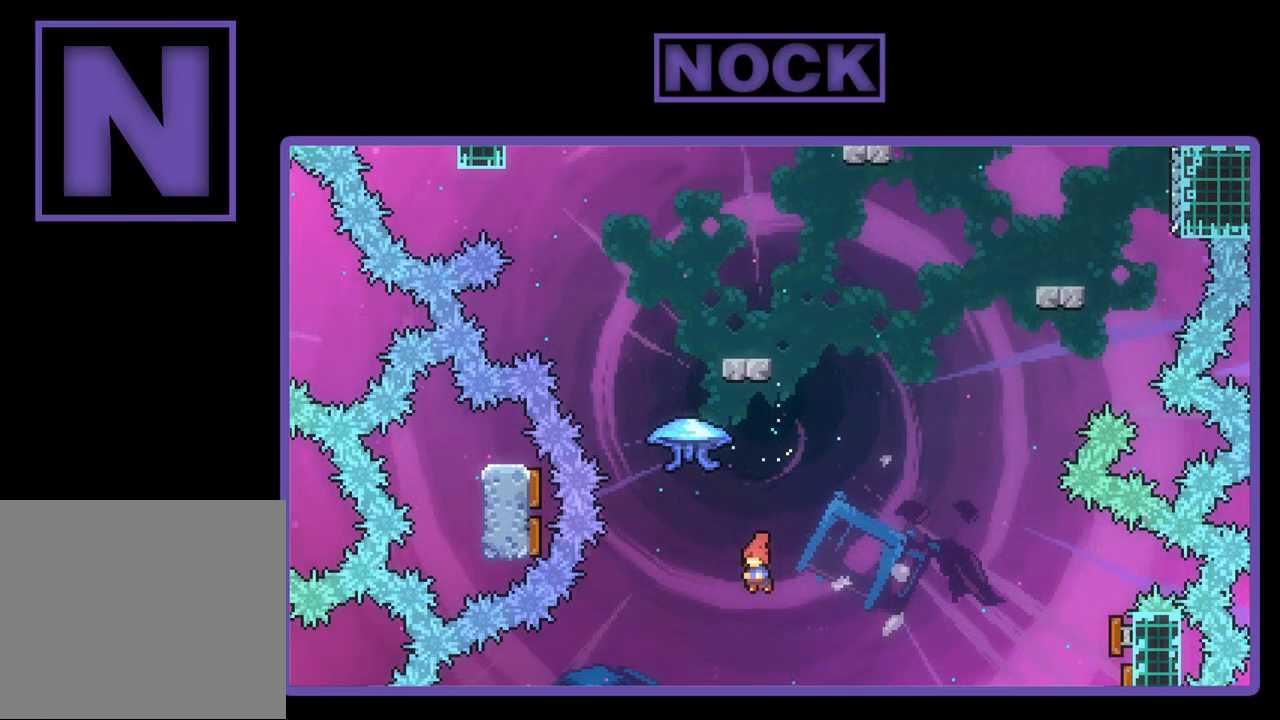
{"buttons": ["CIRCLE", "R2", "DPAD_UP", "DPAD_LEFT"], "left_stick": "center", "events": [[117, "DPAD_LEFT", "down"]]}
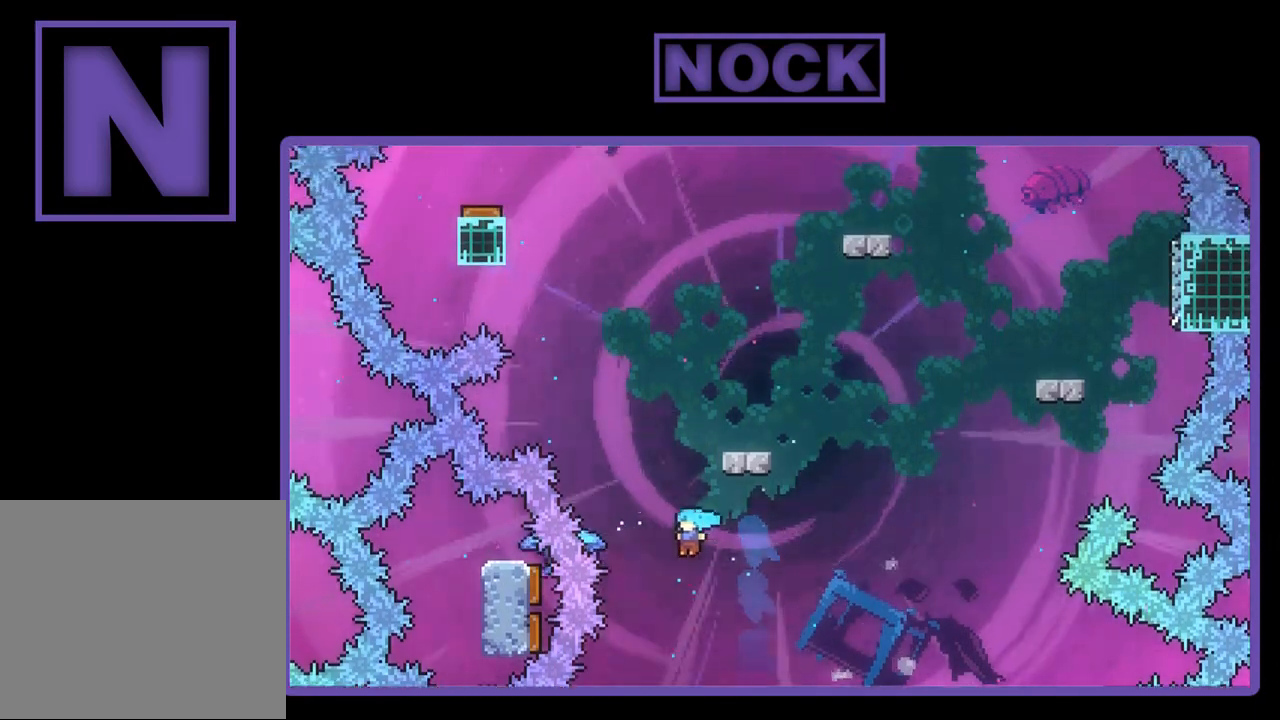
{"buttons": ["CIRCLE", "R2", "DPAD_UP", "DPAD_RIGHT"], "left_stick": "center", "events": [[117, "DPAD_LEFT", "up"], [283, "DPAD_RIGHT", "down"]]}
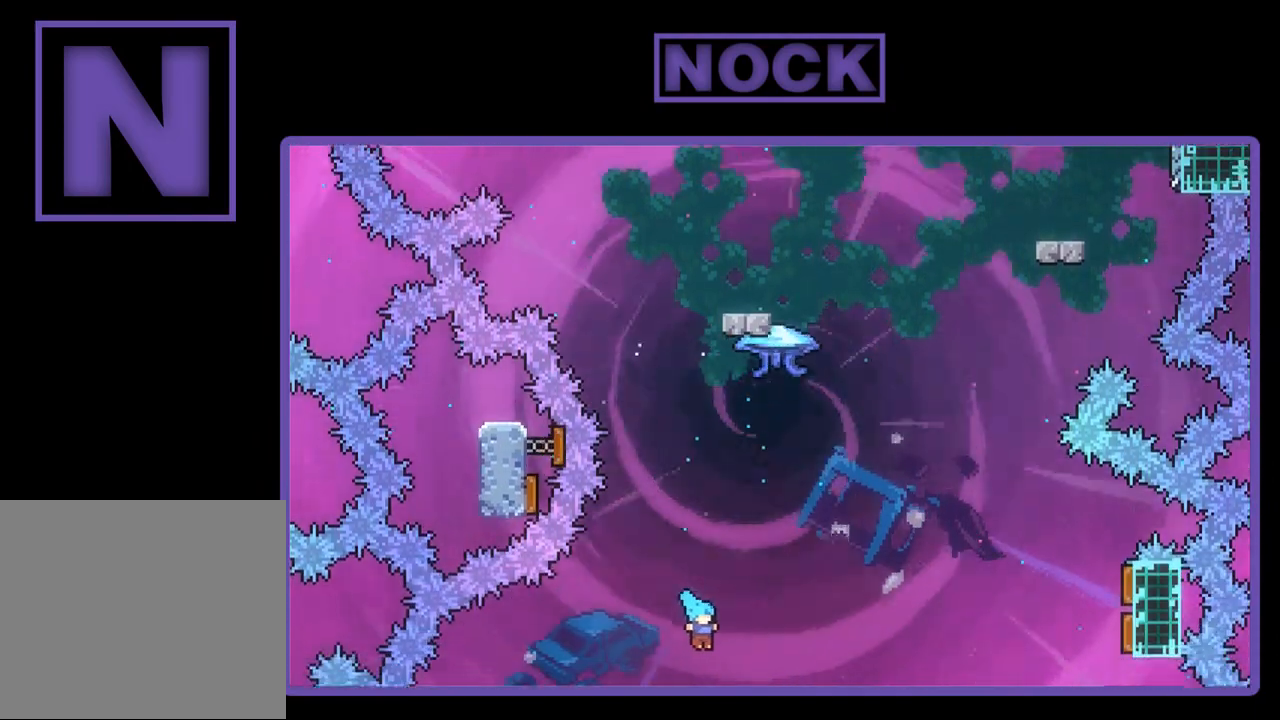
{"buttons": [], "left_stick": "center", "events": [[83, "DPAD_UP", "up"], [150, "DPAD_RIGHT", "up"], [150, "R2", "up"], [250, "CIRCLE", "up"]]}
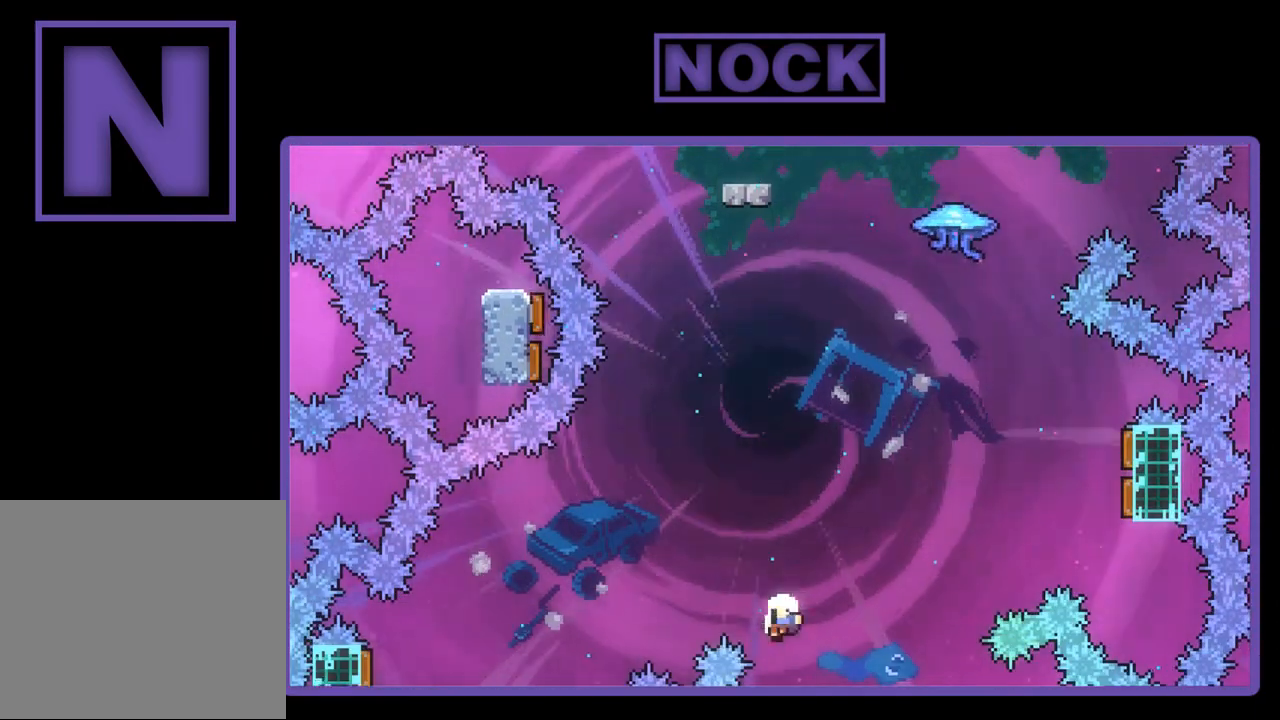
{"buttons": [], "left_stick": "center", "events": []}
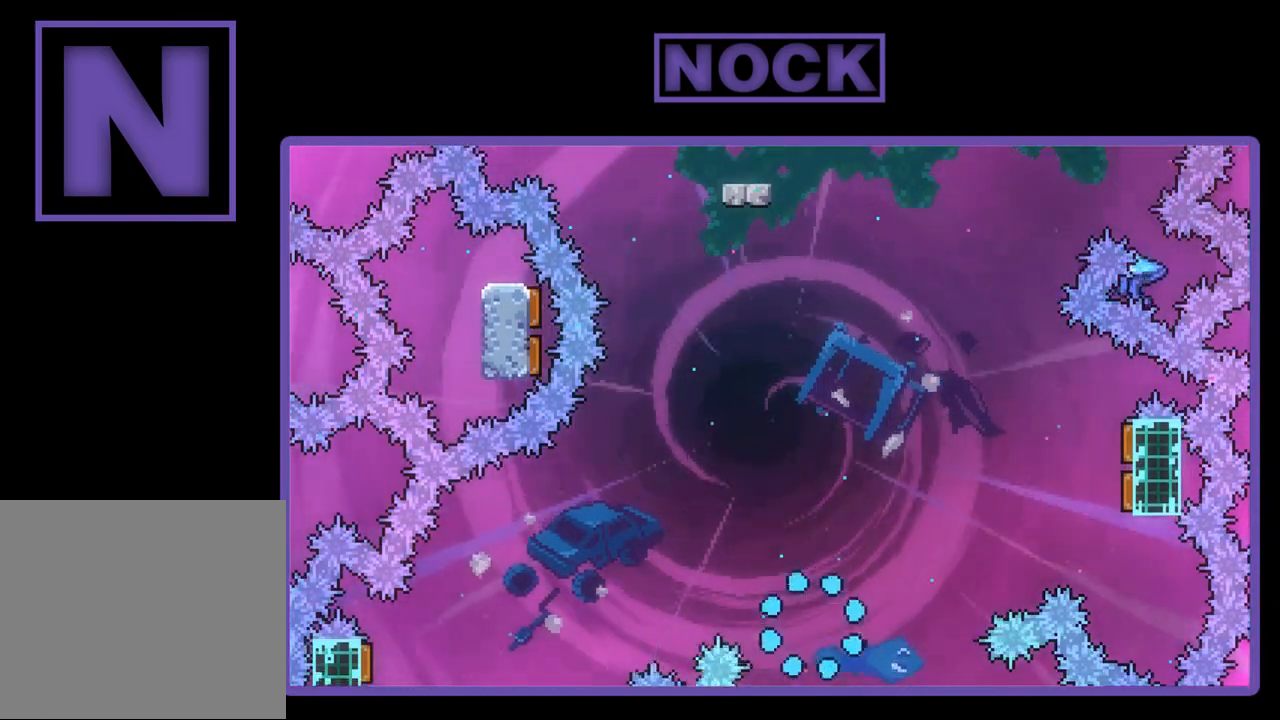
{"buttons": [], "left_stick": "center", "events": []}
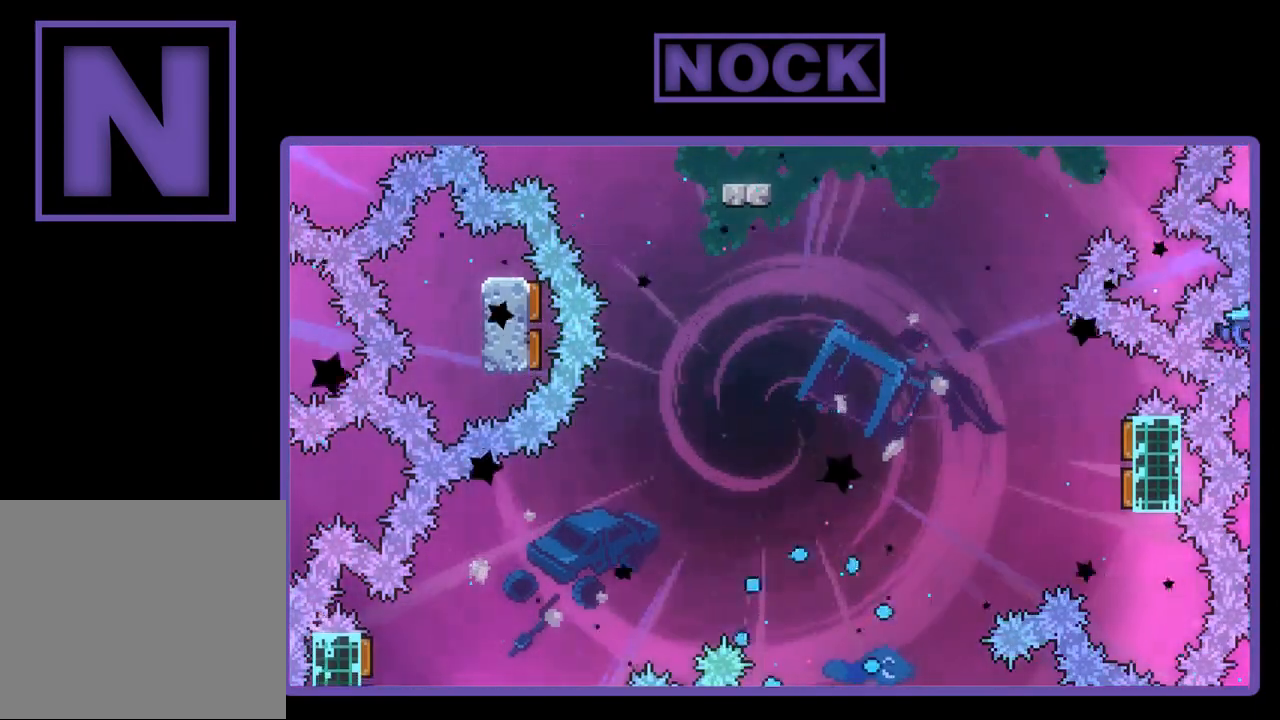
{"buttons": [], "left_stick": "center", "events": []}
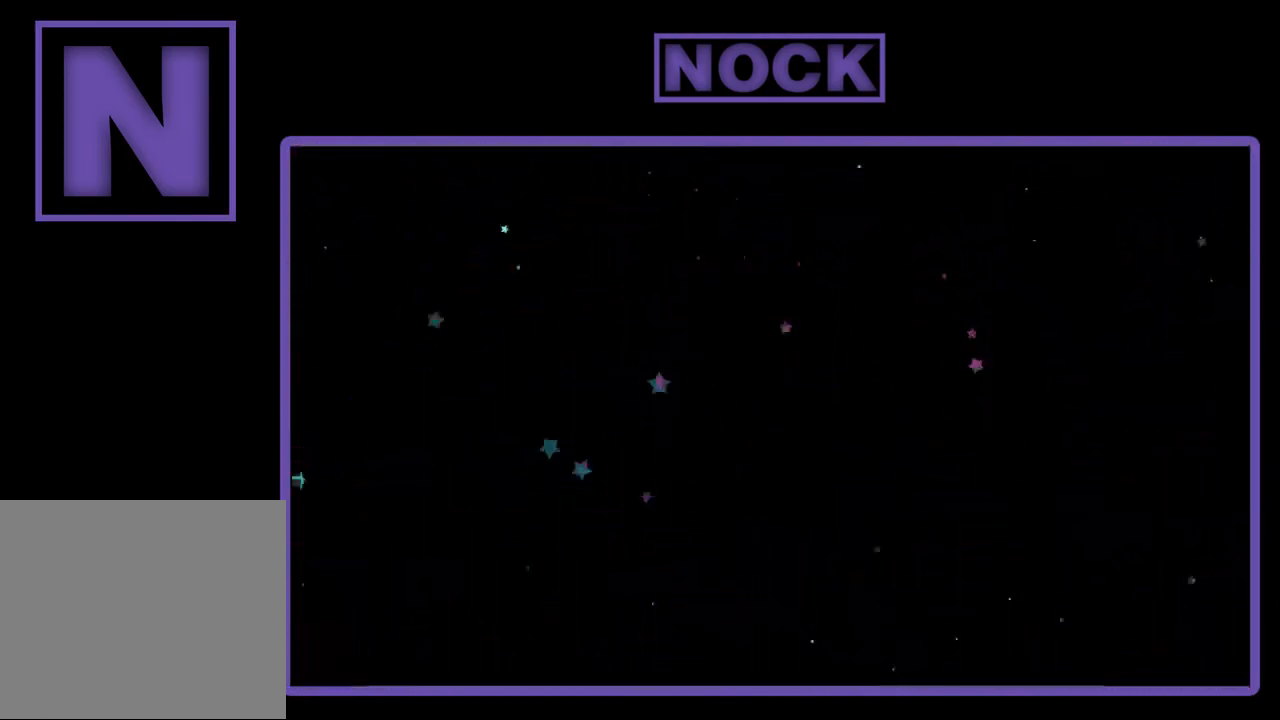
{"buttons": ["CIRCLE", "R2", "DPAD_UP"], "left_stick": "center", "events": [[417, "DPAD_UP", "down"], [417, "R2", "down"], [467, "CIRCLE", "down"]]}
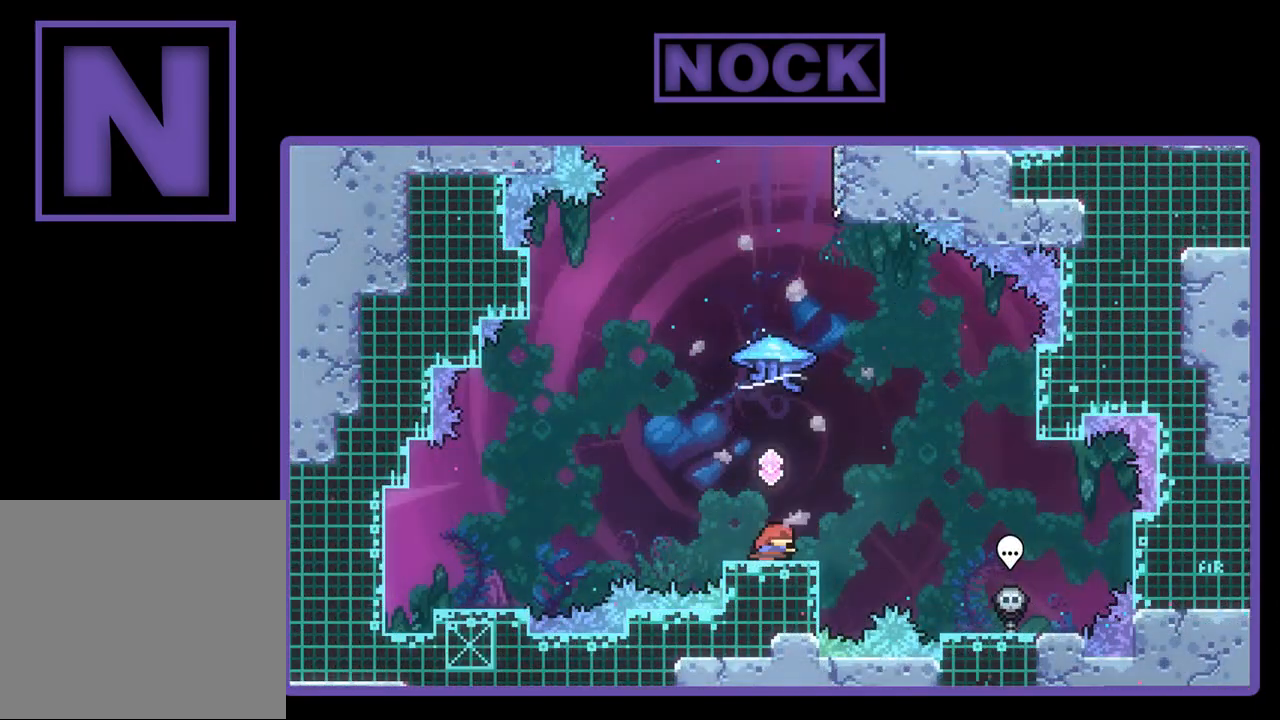
{"buttons": ["CIRCLE", "R2", "DPAD_UP"], "left_stick": "center", "events": []}
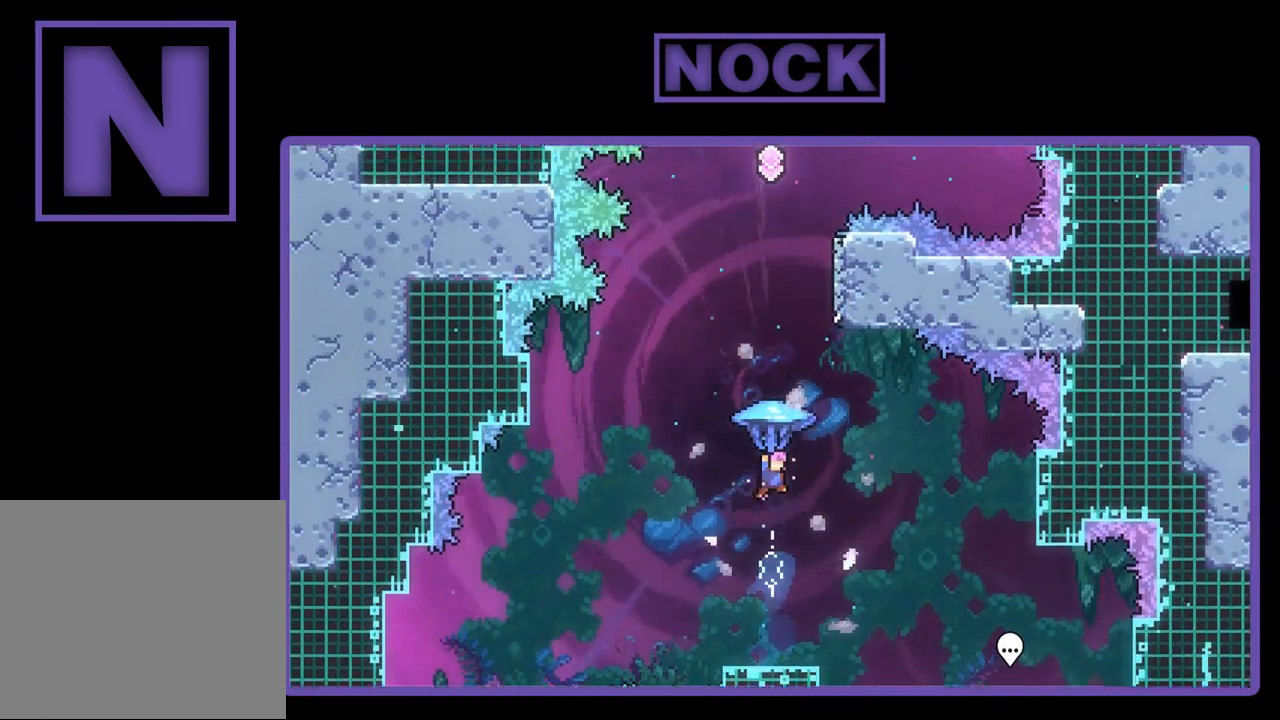
{"buttons": ["DPAD_UP"], "left_stick": "center", "events": [[400, "CIRCLE", "up"], [400, "R2", "up"]]}
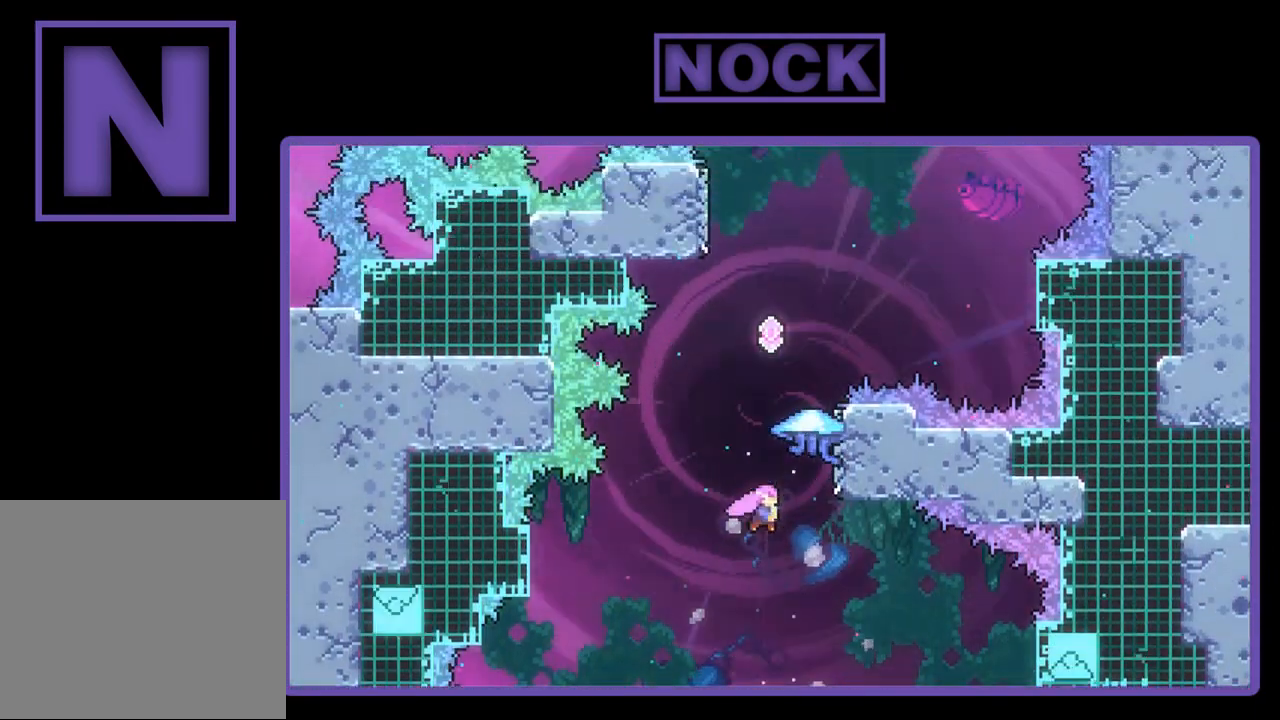
{"buttons": ["CIRCLE", "R2", "DPAD_UP"], "left_stick": "center", "events": [[33, "R2", "down"], [100, "CIRCLE", "down"]]}
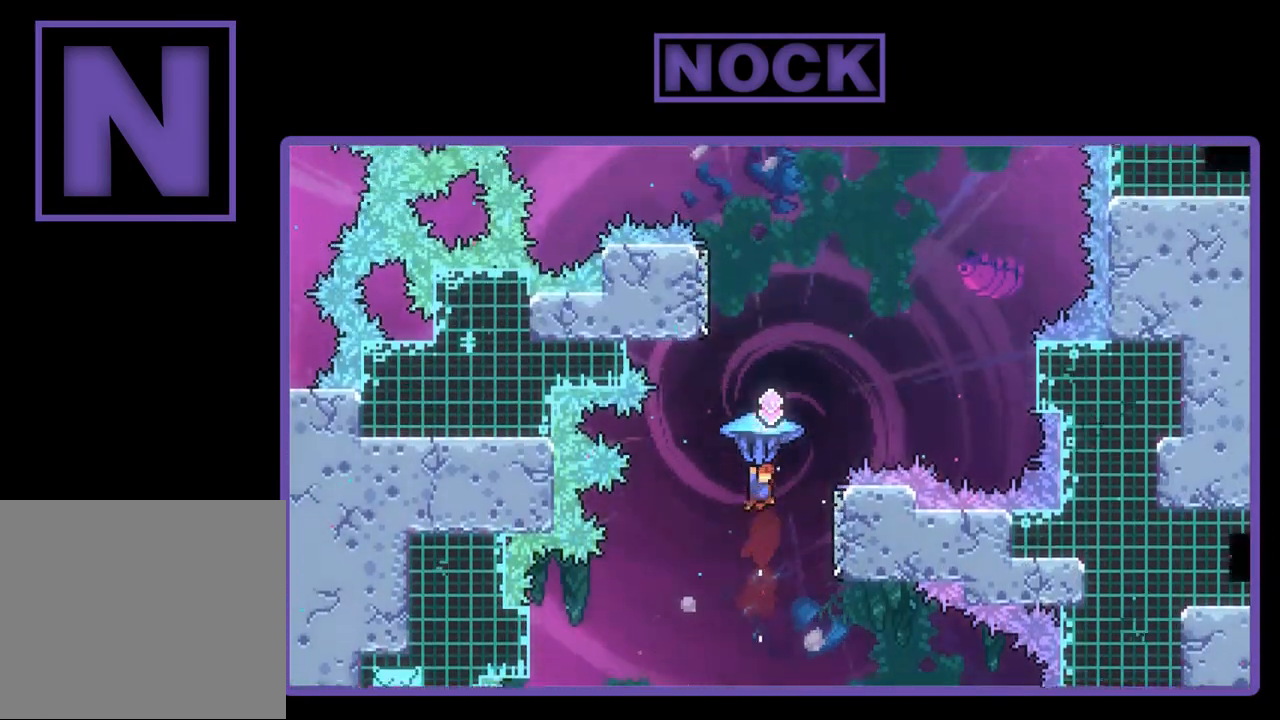
{"buttons": ["CIRCLE", "R2", "DPAD_UP"], "left_stick": "center", "events": [[217, "DPAD_LEFT", "down"], [317, "CIRCLE", "up"], [317, "R2", "up"], [383, "DPAD_LEFT", "up"], [467, "R2", "down"], [500, "CIRCLE", "down"]]}
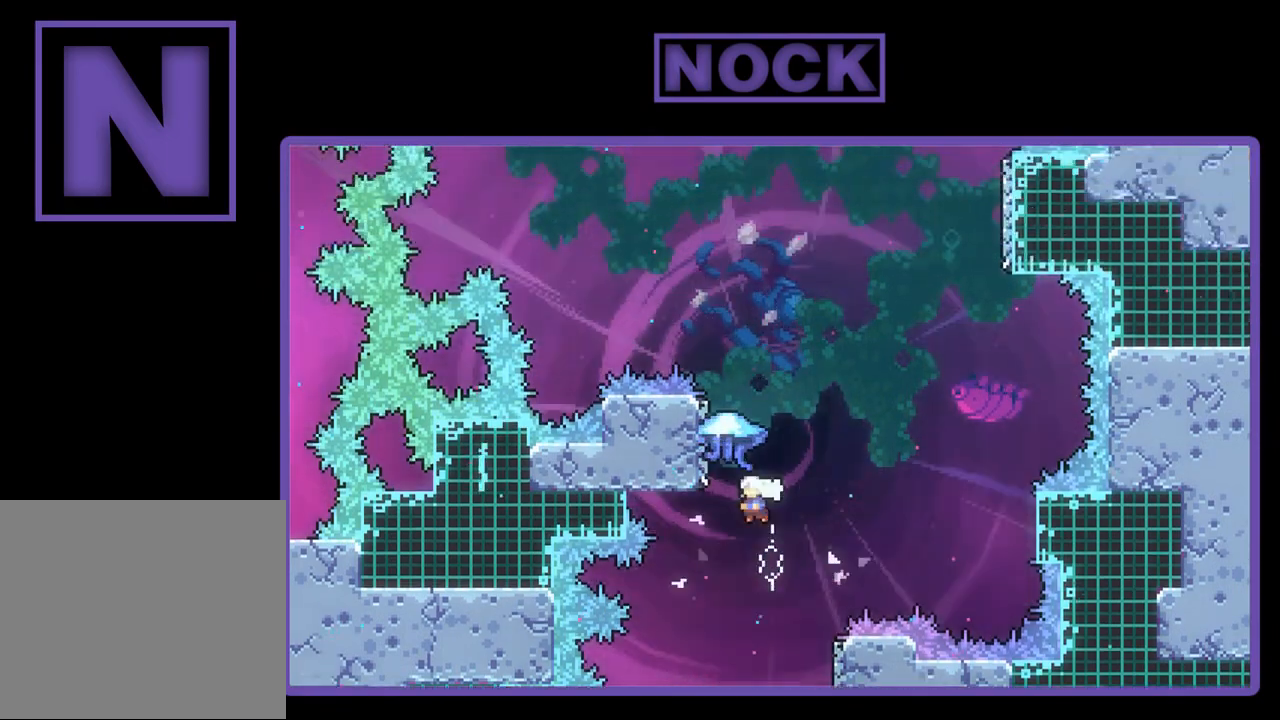
{"buttons": ["CIRCLE", "R2", "DPAD_UP", "DPAD_RIGHT"], "left_stick": "center", "events": [[167, "DPAD_RIGHT", "down"]]}
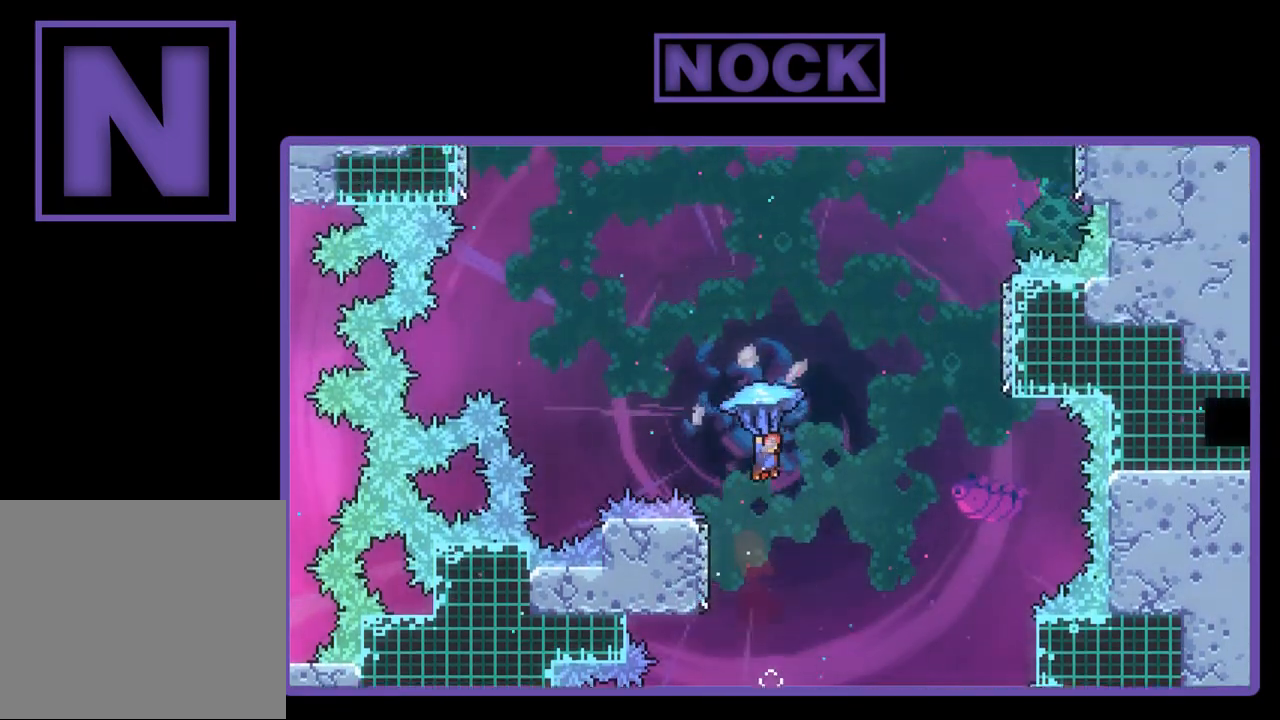
{"buttons": ["CIRCLE", "R2", "DPAD_UP", "DPAD_RIGHT"], "left_stick": "center", "events": []}
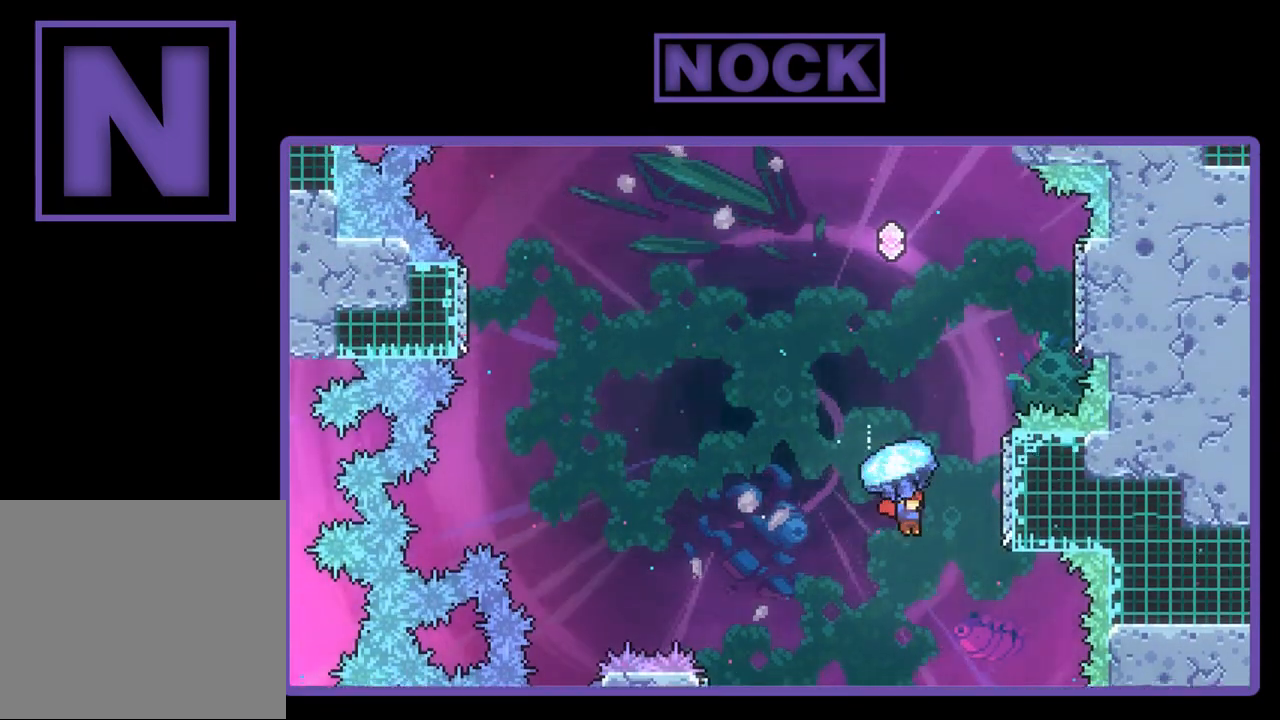
{"buttons": ["CROSS", "R2", "DPAD_UP", "DPAD_RIGHT"], "left_stick": "center", "events": [[133, "CIRCLE", "up"], [367, "CROSS", "down"]]}
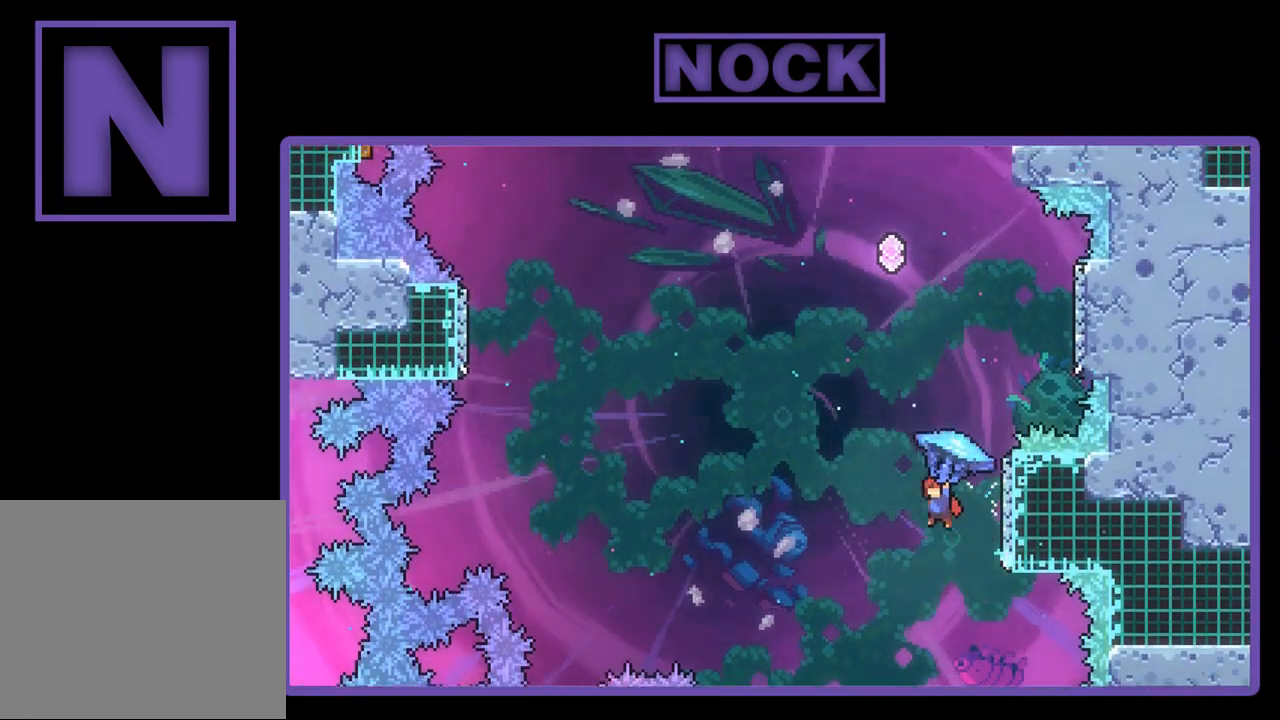
{"buttons": ["CROSS", "R2", "DPAD_UP", "DPAD_RIGHT"], "left_stick": "center", "events": []}
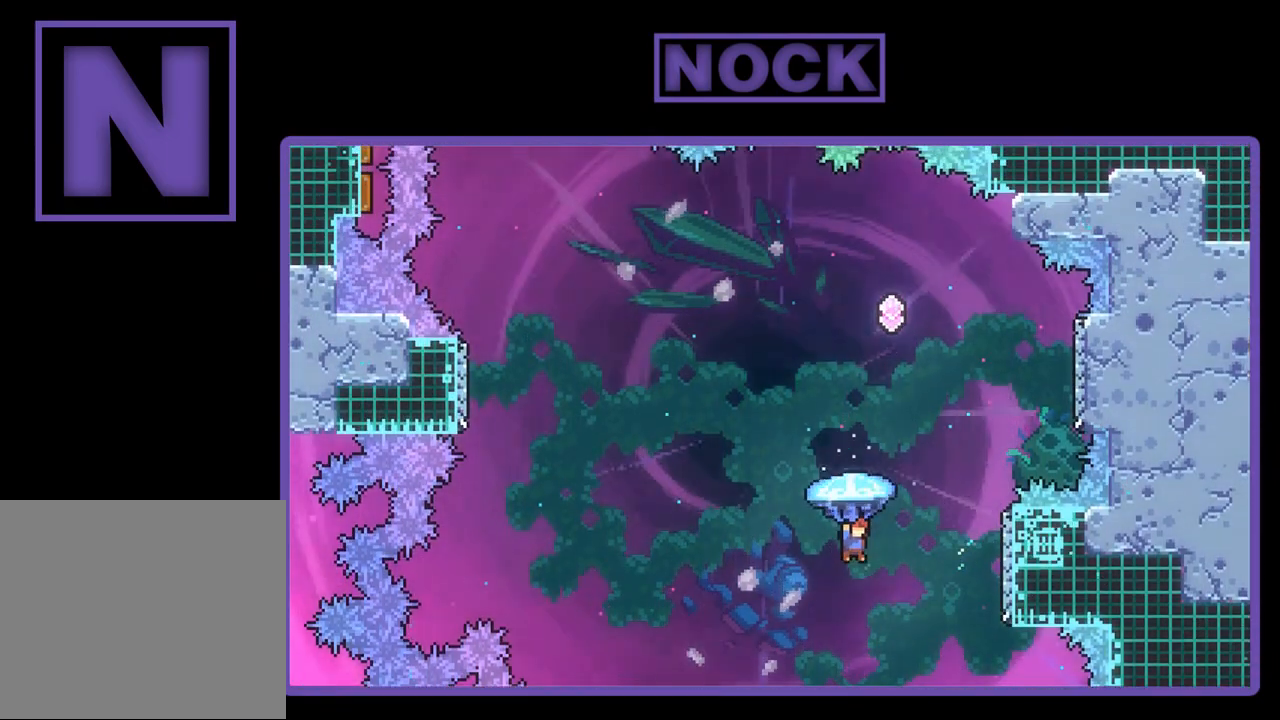
{"buttons": ["CIRCLE", "R2", "DPAD_UP", "DPAD_RIGHT"], "left_stick": "center", "events": [[167, "CROSS", "up"], [183, "R2", "up"], [300, "CIRCLE", "down"], [300, "R2", "down"]]}
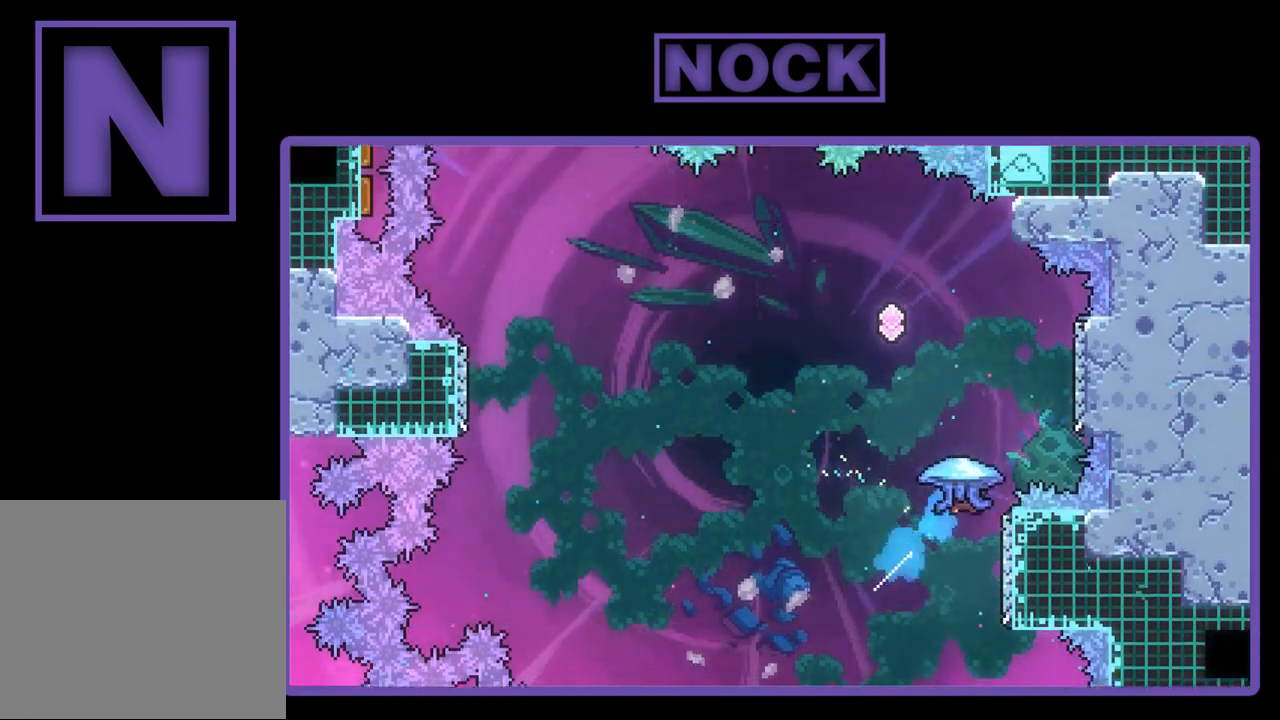
{"buttons": ["R2", "DPAD_RIGHT"], "left_stick": "center", "events": [[250, "DPAD_UP", "up"], [383, "CIRCLE", "up"]]}
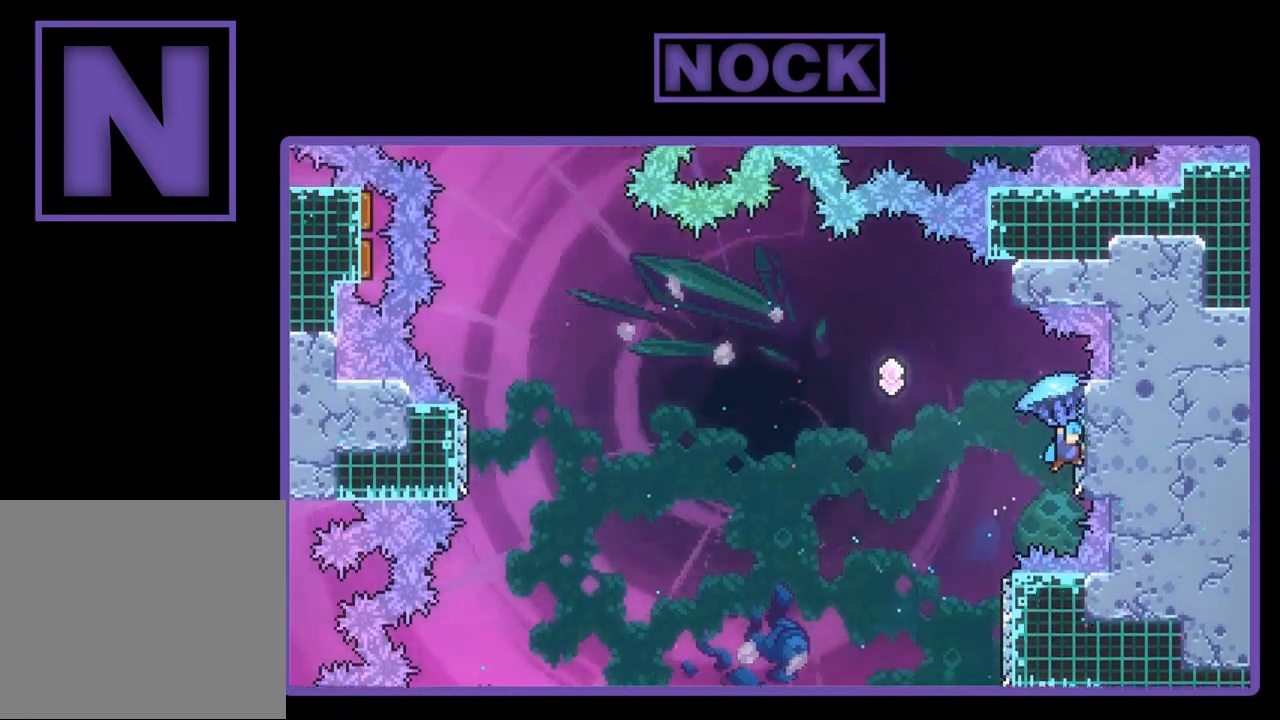
{"buttons": ["CROSS", "R2", "DPAD_UP", "DPAD_LEFT"], "left_stick": "center", "events": [[17, "DPAD_RIGHT", "up"], [133, "CROSS", "down"], [150, "DPAD_LEFT", "down"], [283, "DPAD_UP", "down"]]}